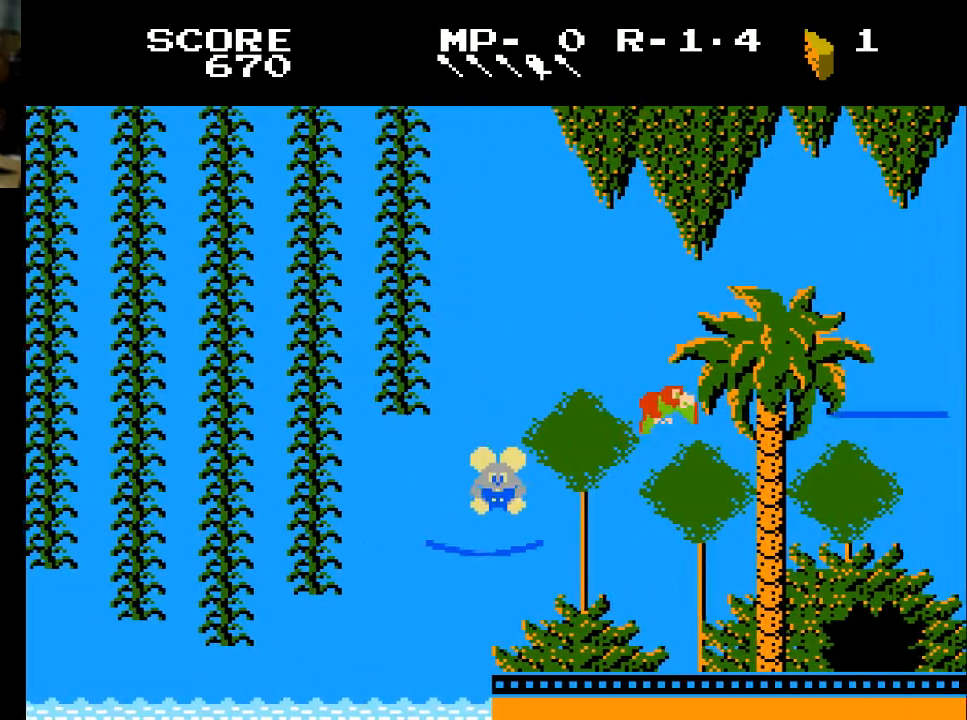
Gameplay with a controller (Xbox layout); each line is a JSON object with the inputs held at the frame after it. "events" lists button and stick changes between this image and that frame as [ms after this image, input, new state], when the widget could be followed in between.
{"buttons": [], "left_stick": "center", "right_stick": "center", "events": []}
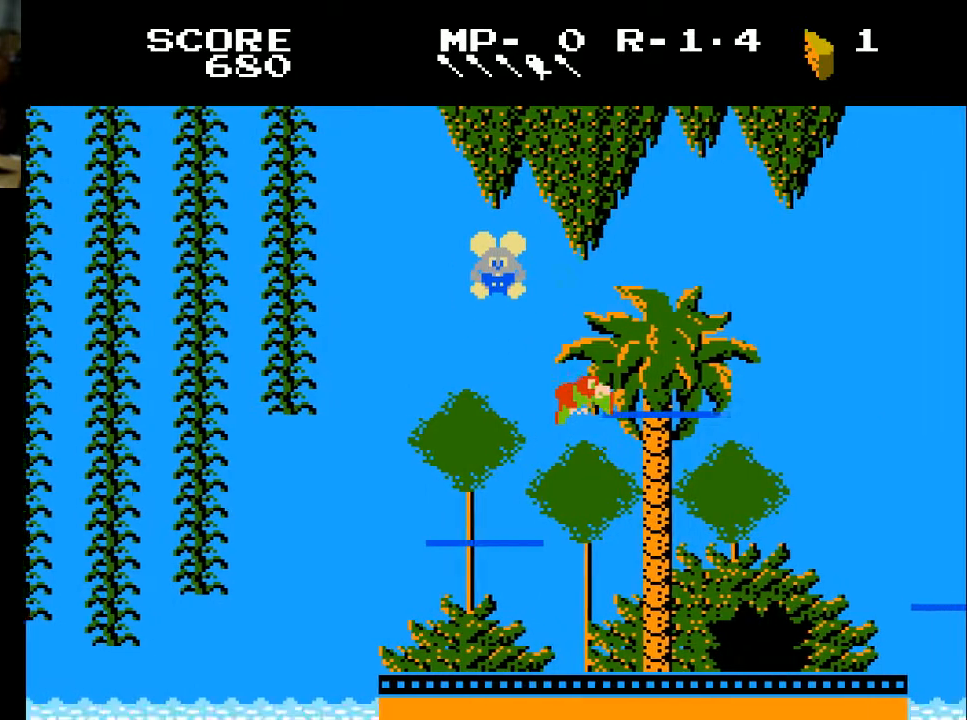
{"buttons": ["DPAD_LEFT"], "left_stick": "center", "right_stick": "center", "events": [[433, "DPAD_LEFT", "down"]]}
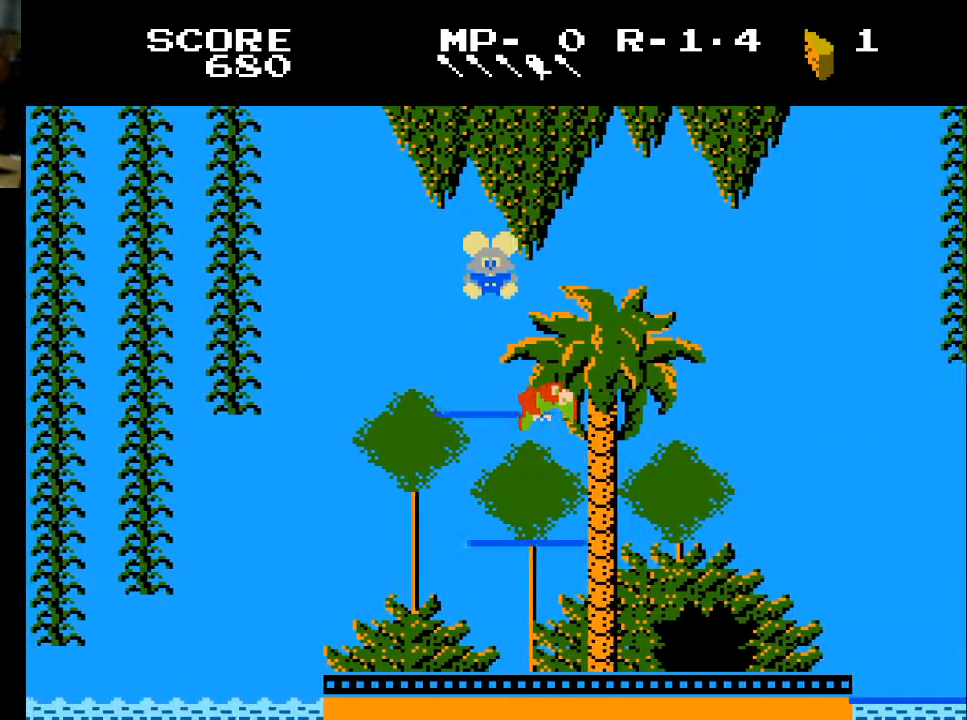
{"buttons": [], "left_stick": "center", "right_stick": "center", "events": [[233, "DPAD_LEFT", "up"]]}
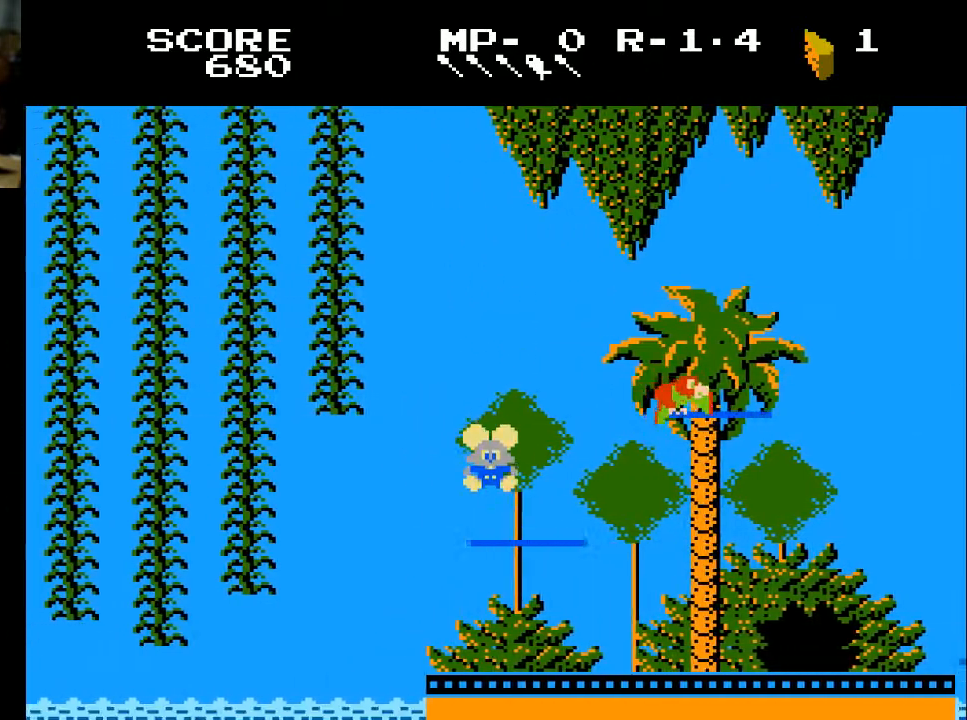
{"buttons": [], "left_stick": "center", "right_stick": "center", "events": [[67, "DPAD_RIGHT", "down"], [200, "DPAD_RIGHT", "up"]]}
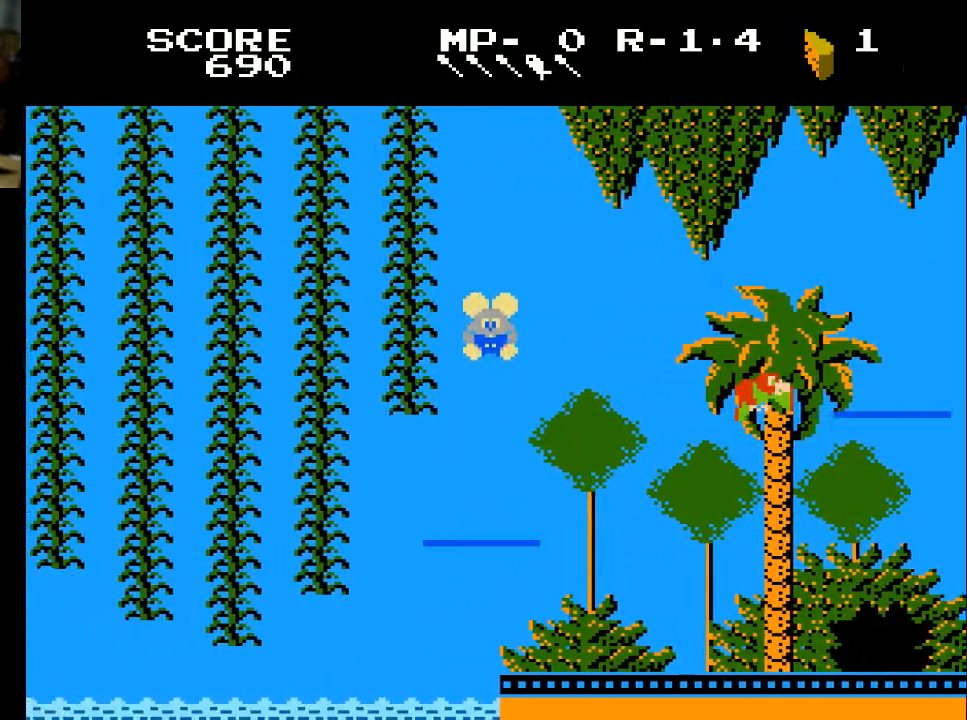
{"buttons": [], "left_stick": "center", "right_stick": "center", "events": []}
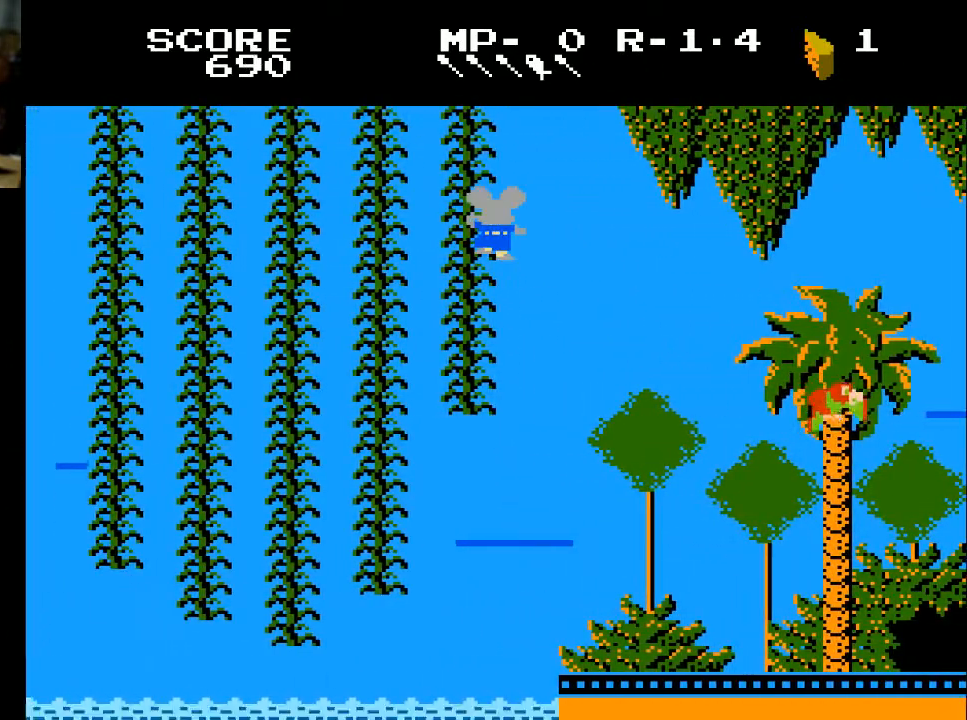
{"buttons": [], "left_stick": "center", "right_stick": "center", "events": []}
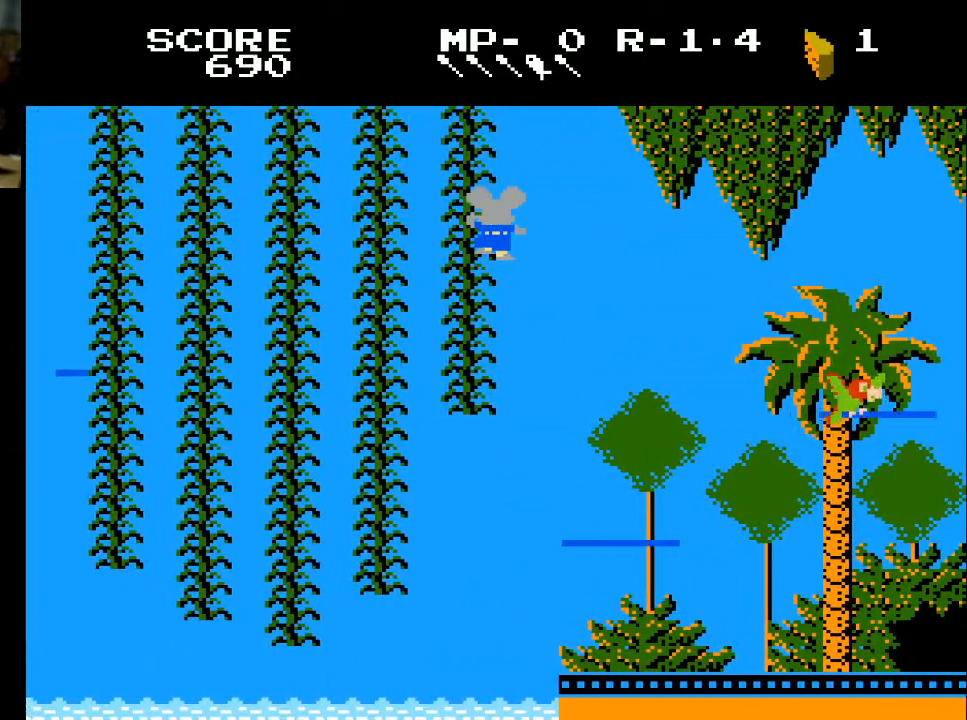
{"buttons": [], "left_stick": "center", "right_stick": "center", "events": []}
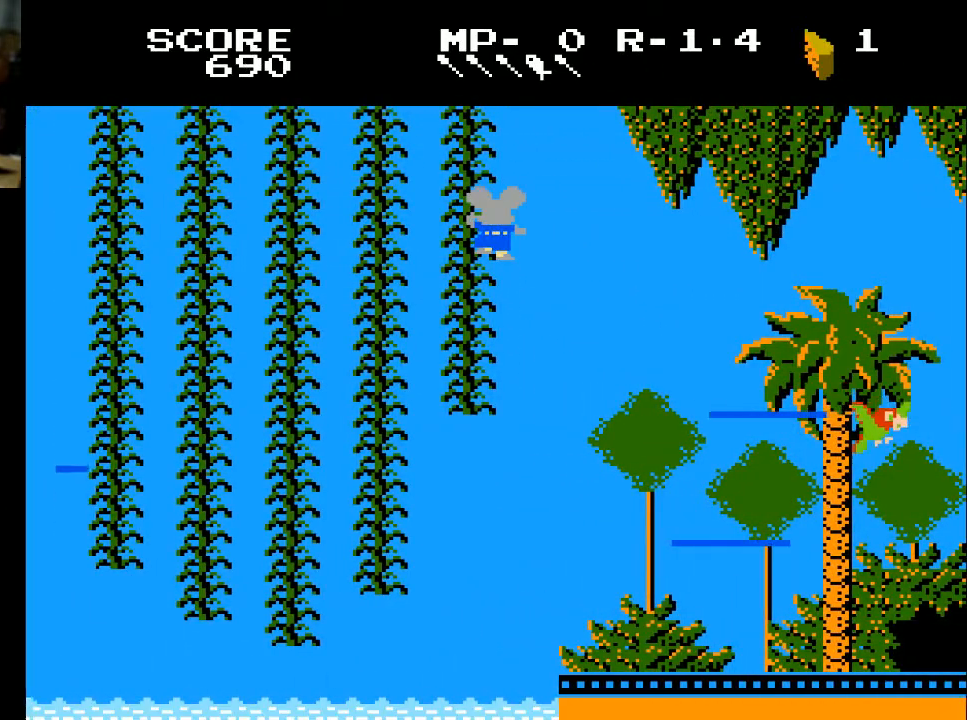
{"buttons": [], "left_stick": "center", "right_stick": "center", "events": []}
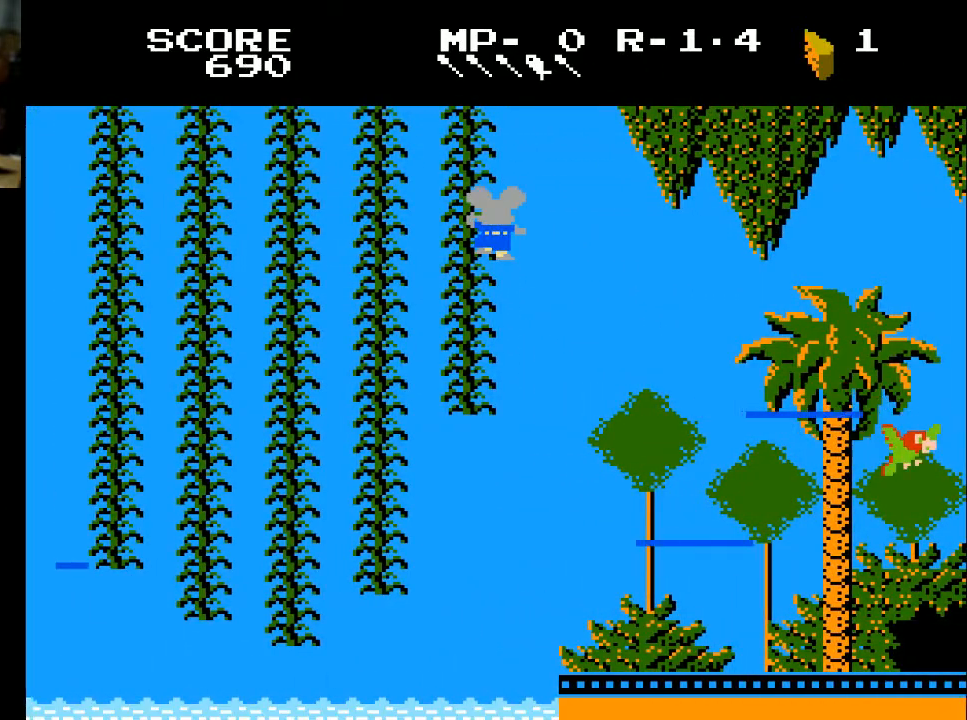
{"buttons": [], "left_stick": "center", "right_stick": "center", "events": [[133, "DPAD_RIGHT", "down"], [367, "DPAD_RIGHT", "up"]]}
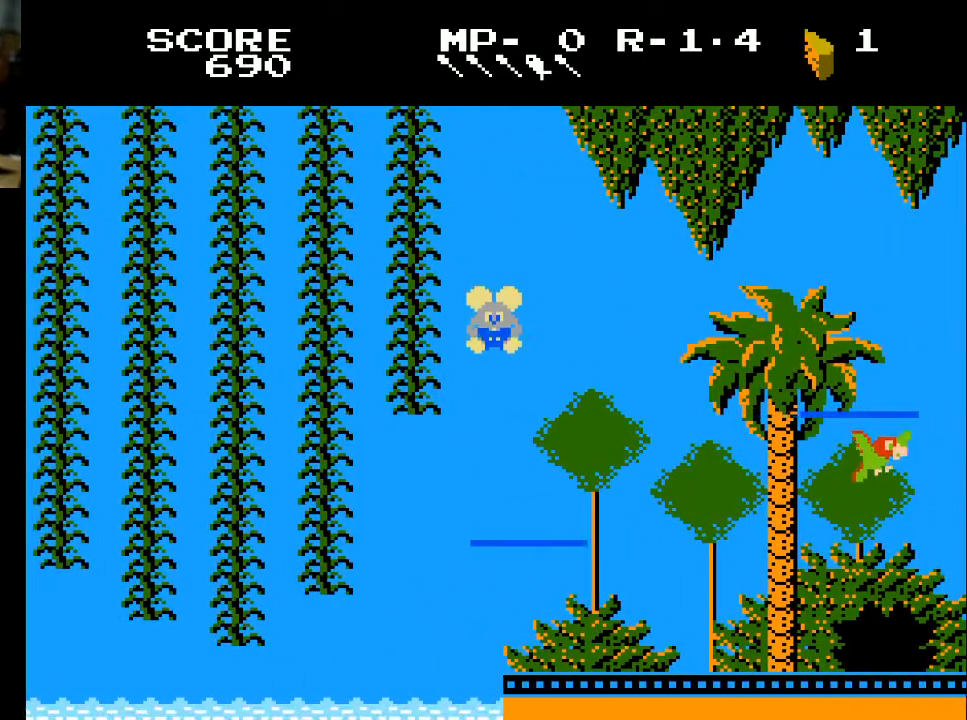
{"buttons": [], "left_stick": "center", "right_stick": "center", "events": []}
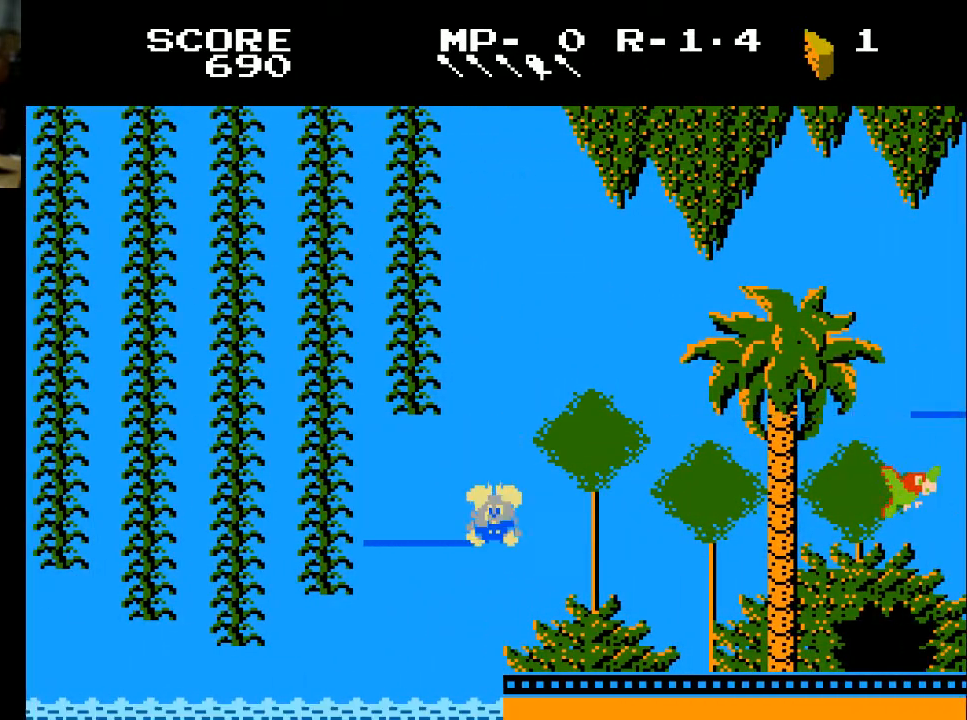
{"buttons": ["DPAD_RIGHT"], "left_stick": "center", "right_stick": "center", "events": [[367, "DPAD_RIGHT", "down"]]}
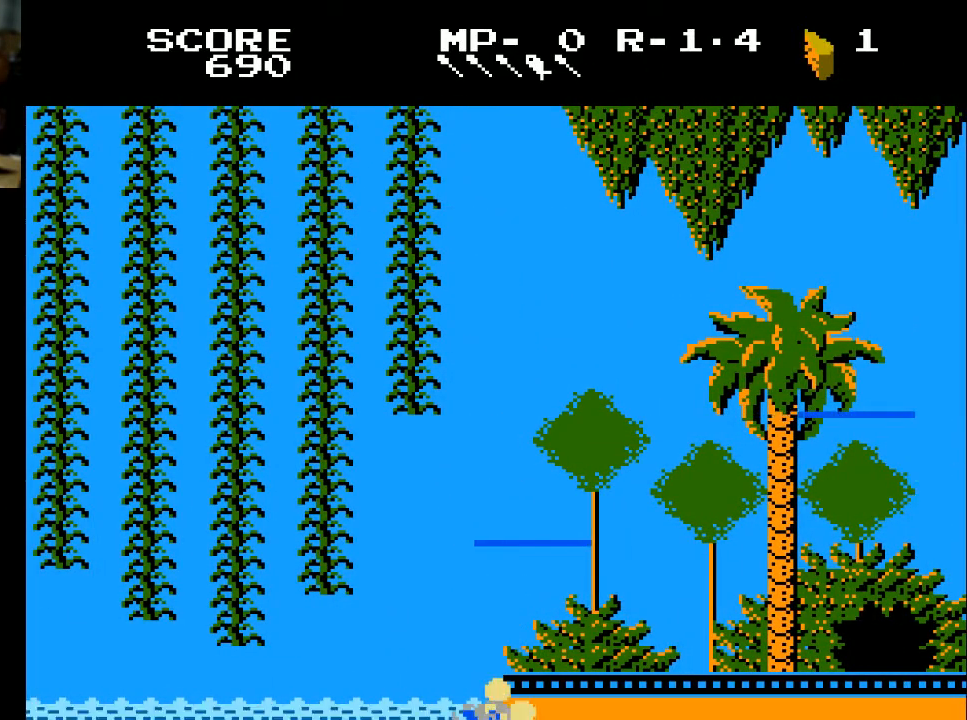
{"buttons": [], "left_stick": "center", "right_stick": "center", "events": [[367, "DPAD_RIGHT", "up"]]}
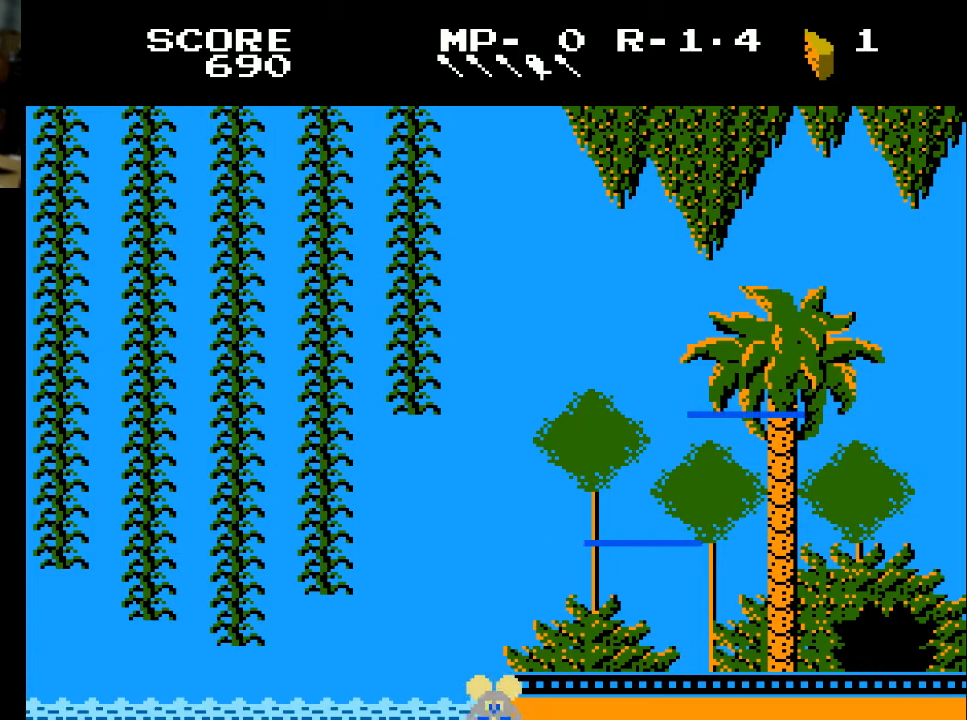
{"buttons": [], "left_stick": "center", "right_stick": "center", "events": []}
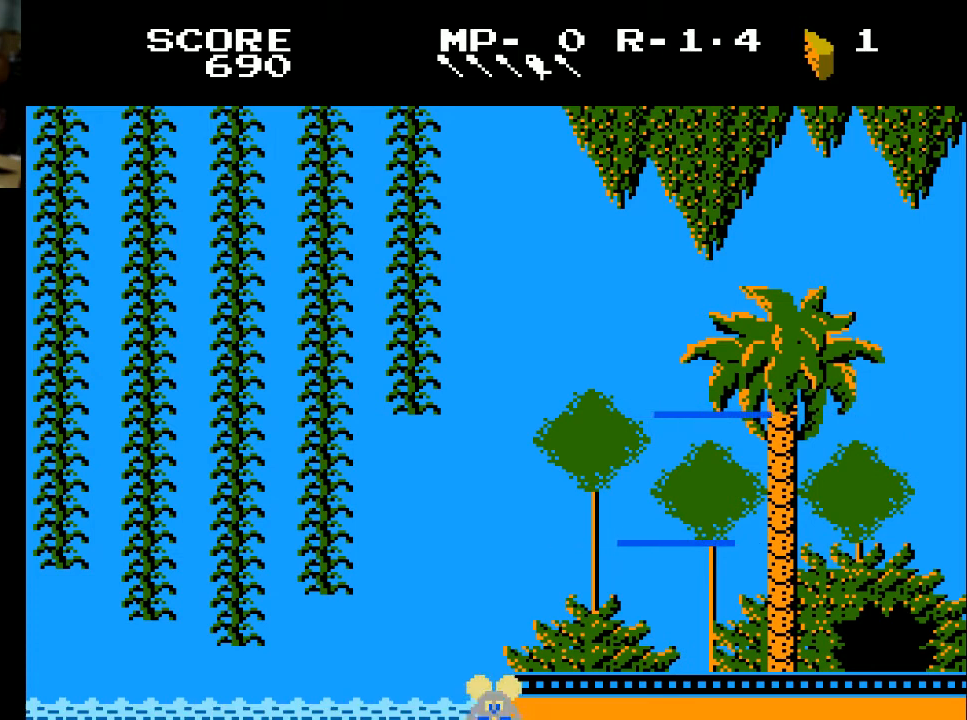
{"buttons": [], "left_stick": "center", "right_stick": "center", "events": []}
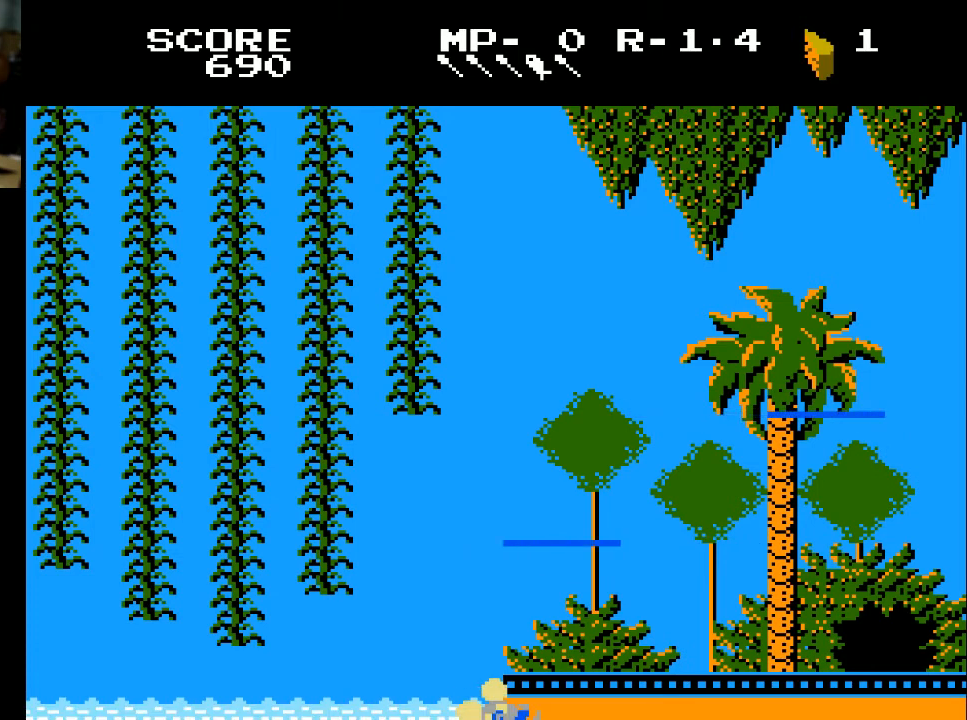
{"buttons": [], "left_stick": "center", "right_stick": "center", "events": []}
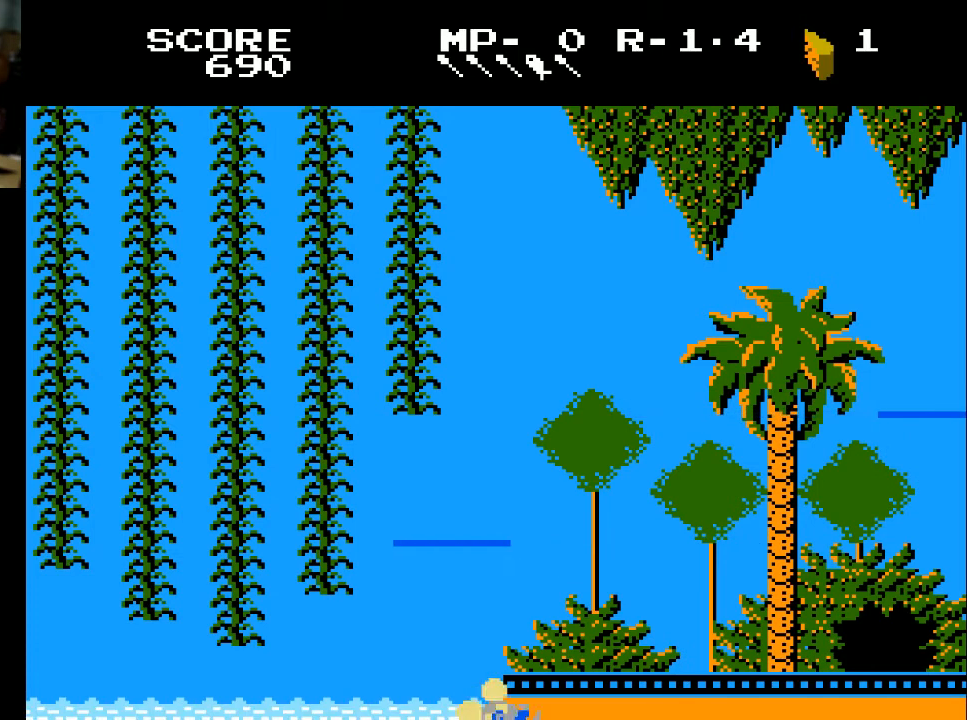
{"buttons": [], "left_stick": "center", "right_stick": "center", "events": [[300, "A", "down"], [500, "A", "up"]]}
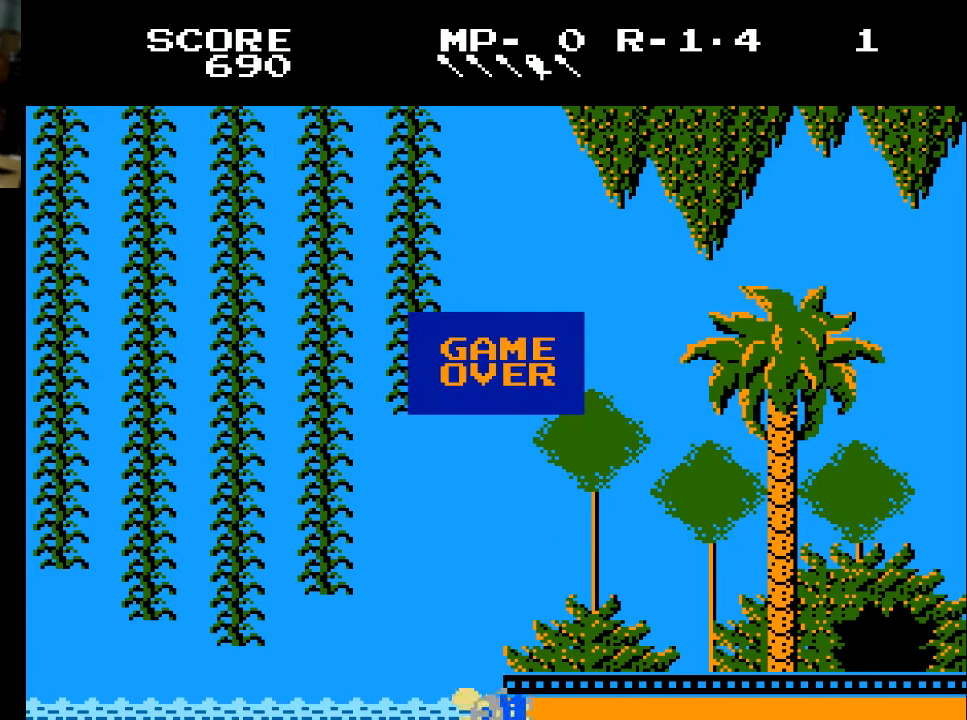
{"buttons": [], "left_stick": "center", "right_stick": "center", "events": []}
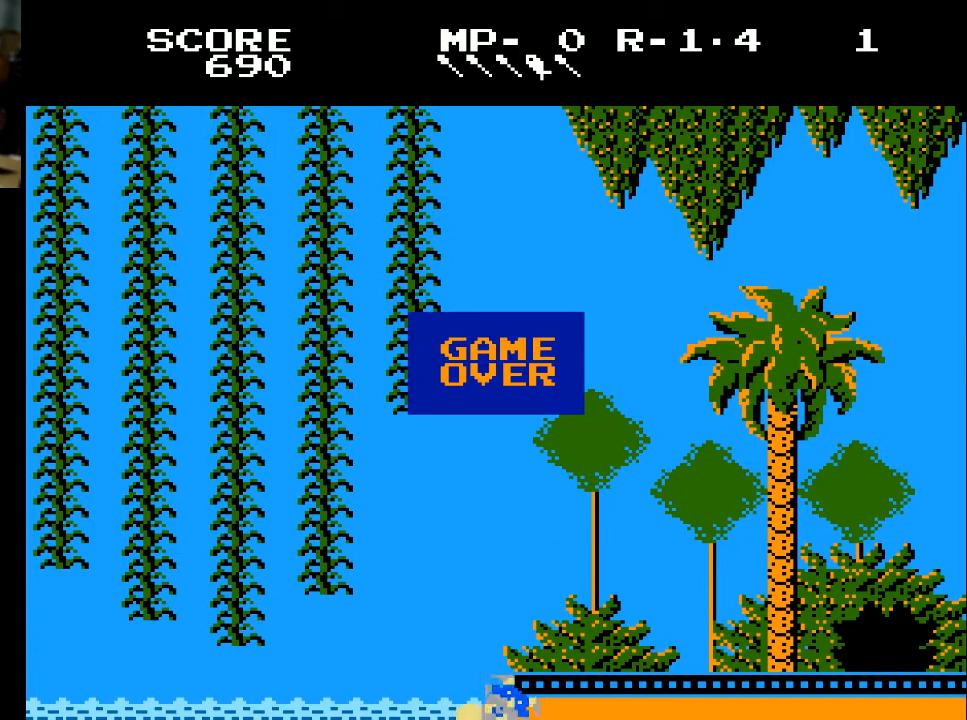
{"buttons": ["SELECT"], "left_stick": "center", "right_stick": "center", "events": [[67, "START", "down"], [267, "START", "up"], [433, "SELECT", "down"]]}
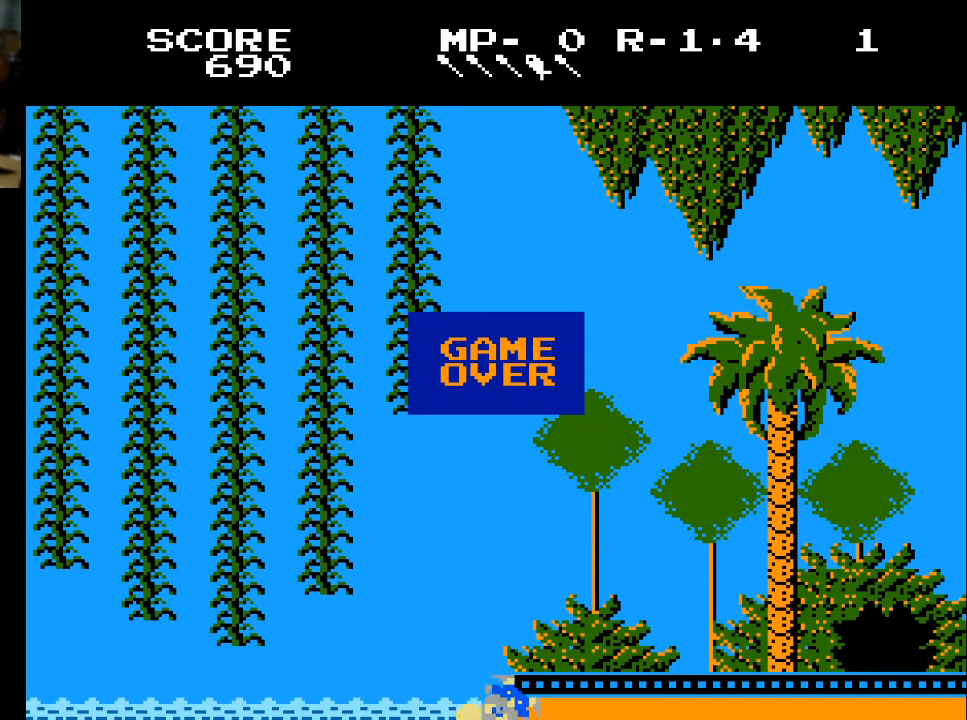
{"buttons": ["START"], "left_stick": "center", "right_stick": "center", "events": [[67, "A", "down"], [67, "SELECT", "up"], [233, "A", "up"], [367, "START", "down"]]}
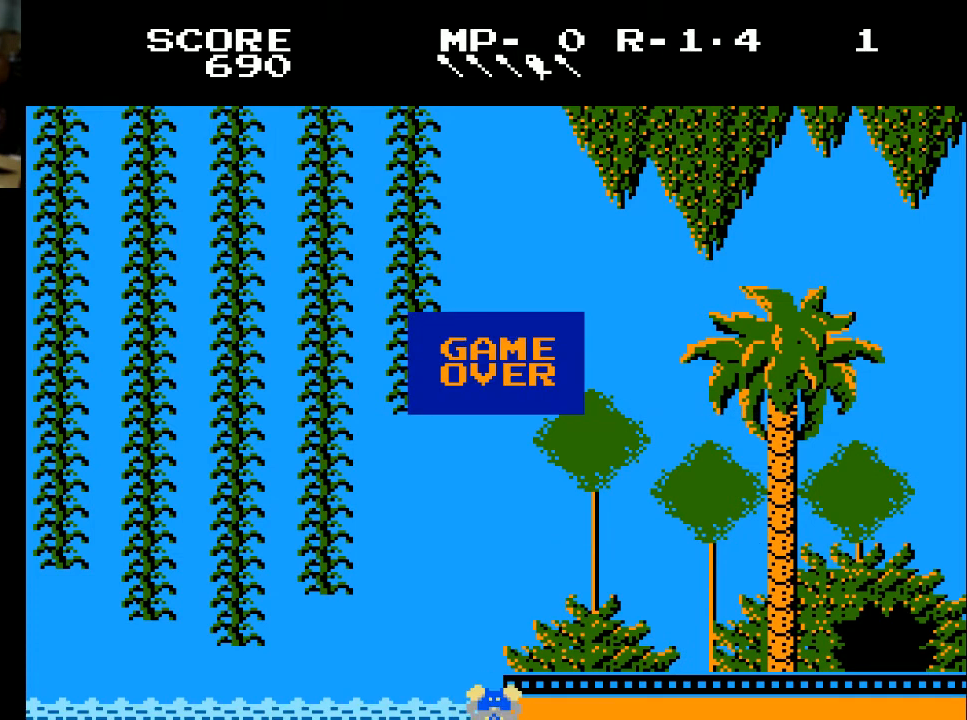
{"buttons": ["A"], "left_stick": "center", "right_stick": "center", "events": [[67, "START", "up"], [233, "SELECT", "down"], [400, "SELECT", "up"], [500, "A", "down"]]}
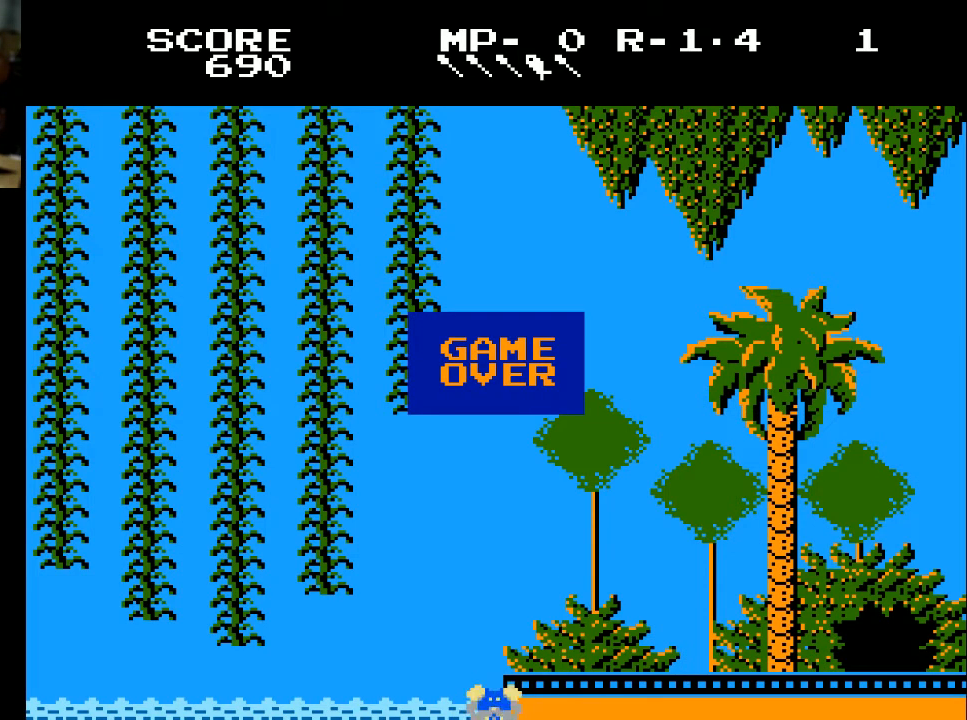
{"buttons": [], "left_stick": "center", "right_stick": "center", "events": [[133, "X", "down"], [200, "A", "up"], [200, "X", "up"], [300, "START", "down"], [433, "START", "up"]]}
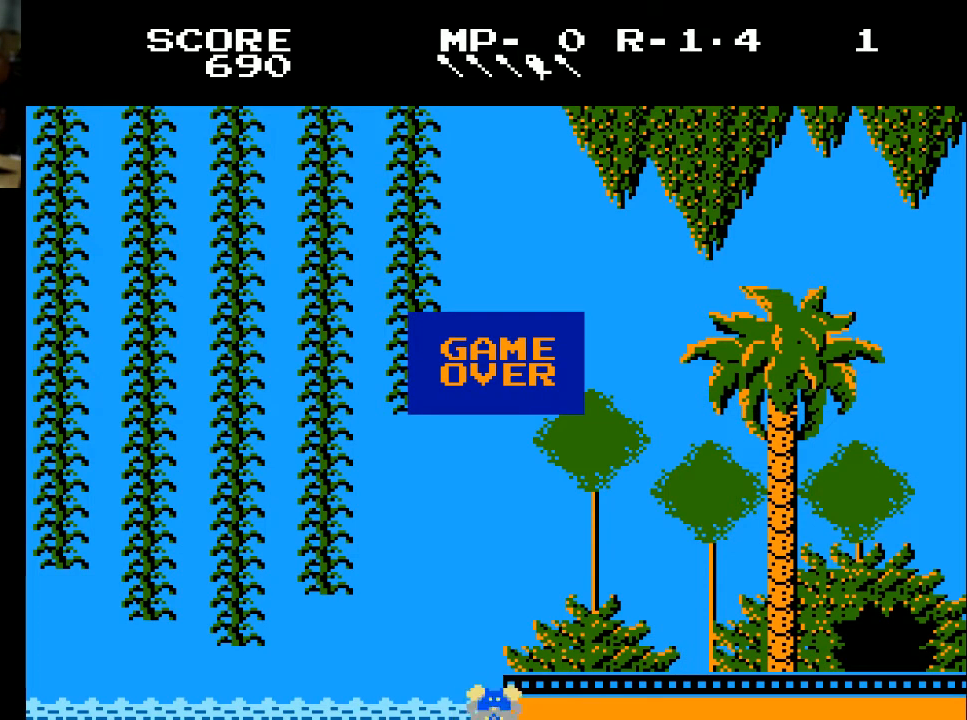
{"buttons": ["START"], "left_stick": "center", "right_stick": "center", "events": [[100, "SELECT", "down"], [300, "SELECT", "up"], [400, "START", "down"]]}
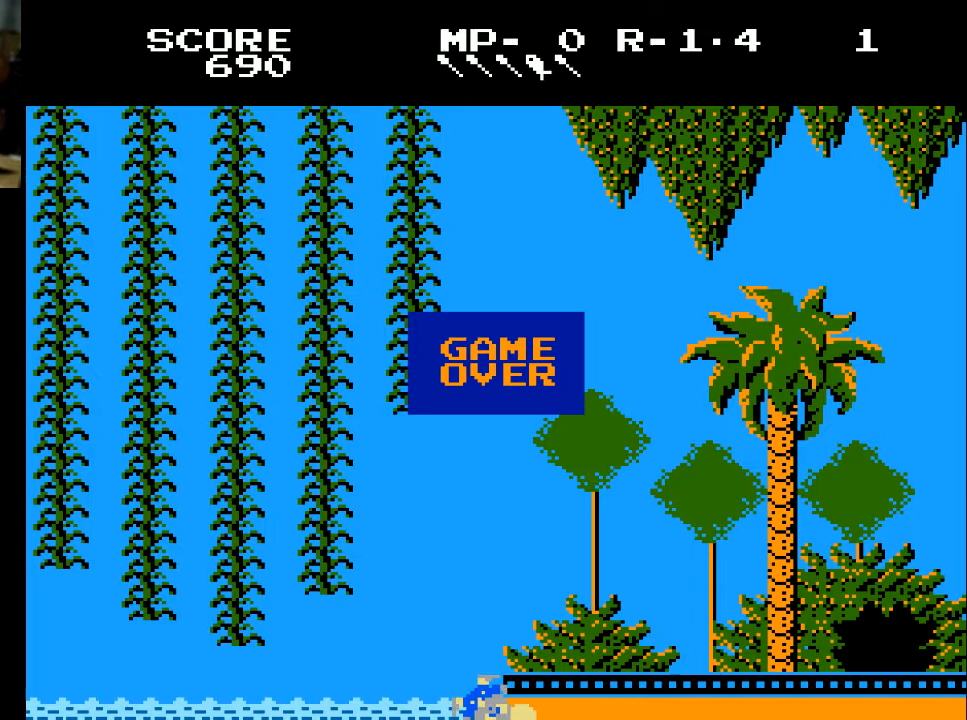
{"buttons": [], "left_stick": "center", "right_stick": "center", "events": [[67, "START", "up"]]}
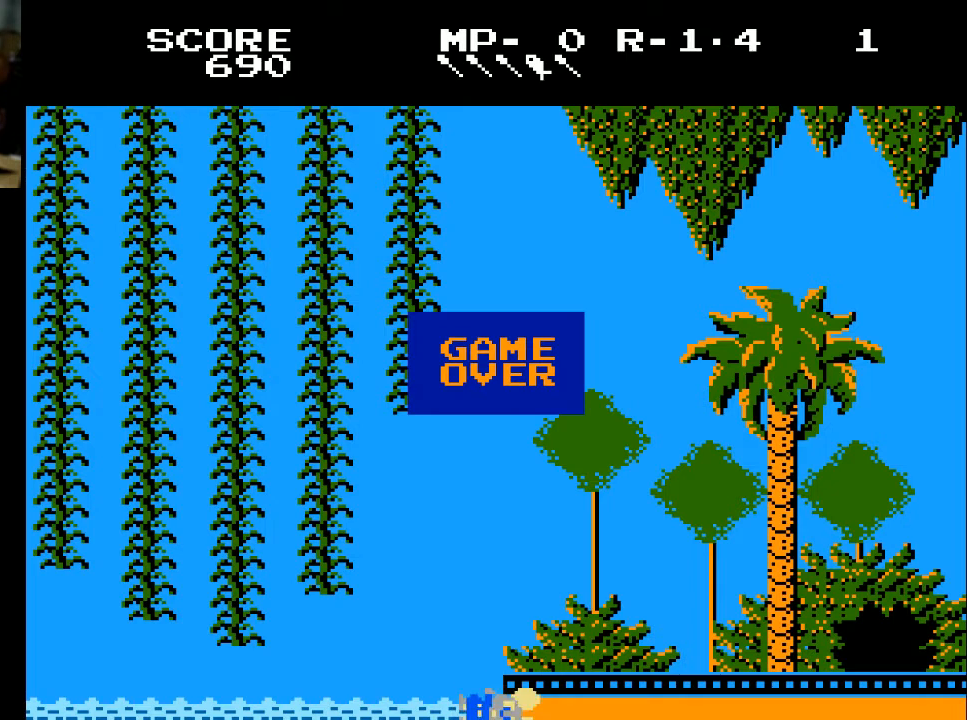
{"buttons": [], "left_stick": "center", "right_stick": "center", "events": []}
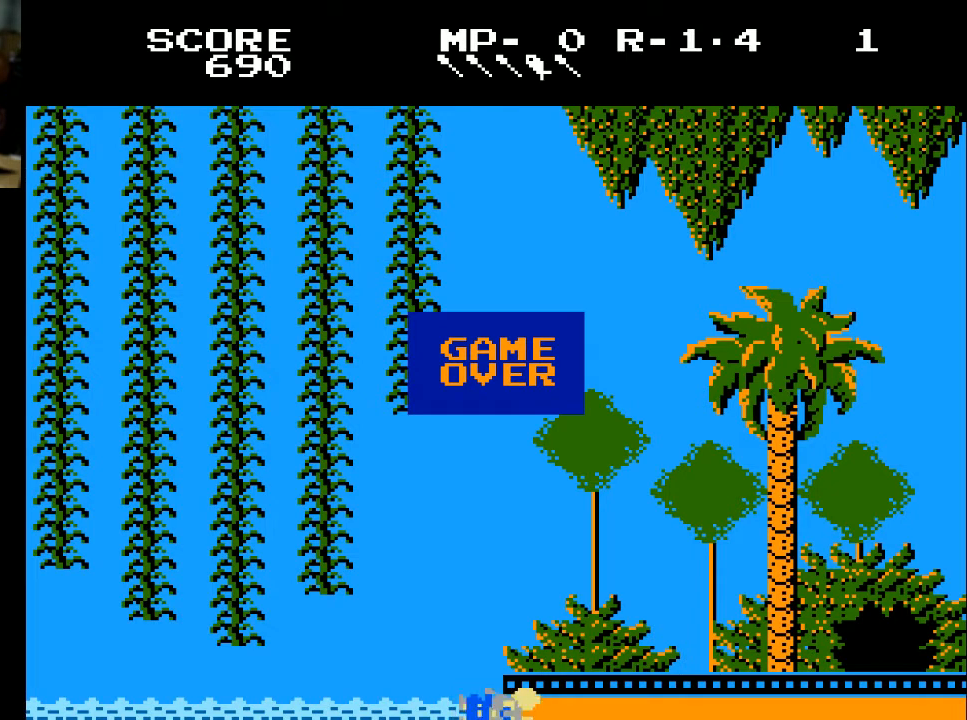
{"buttons": [], "left_stick": "center", "right_stick": "center", "events": [[333, "START", "down"], [433, "START", "up"]]}
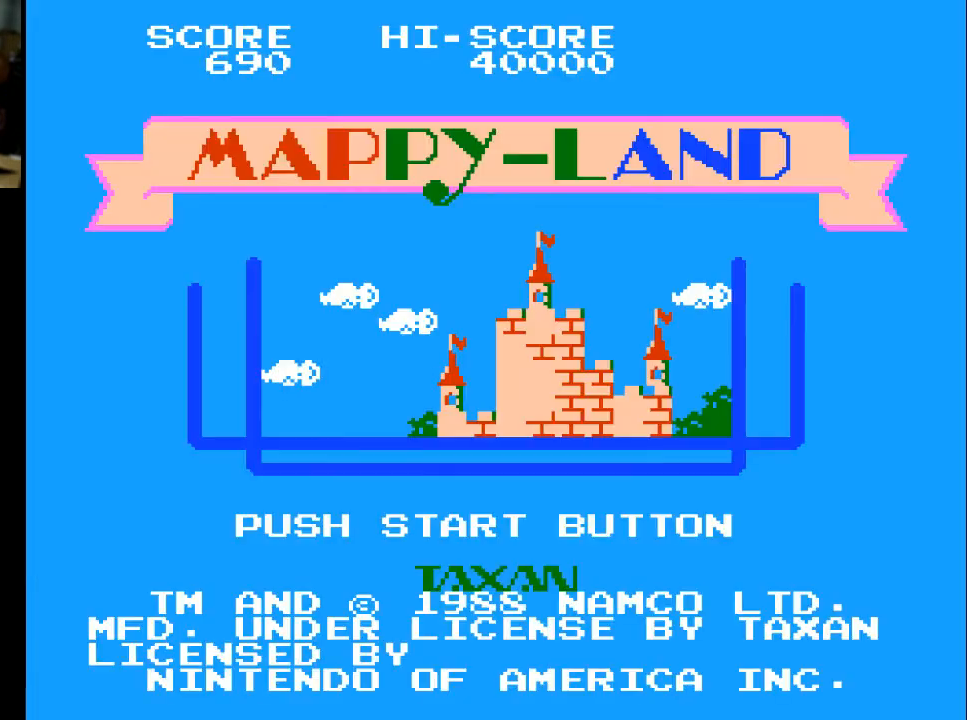
{"buttons": [], "left_stick": "center", "right_stick": "center", "events": []}
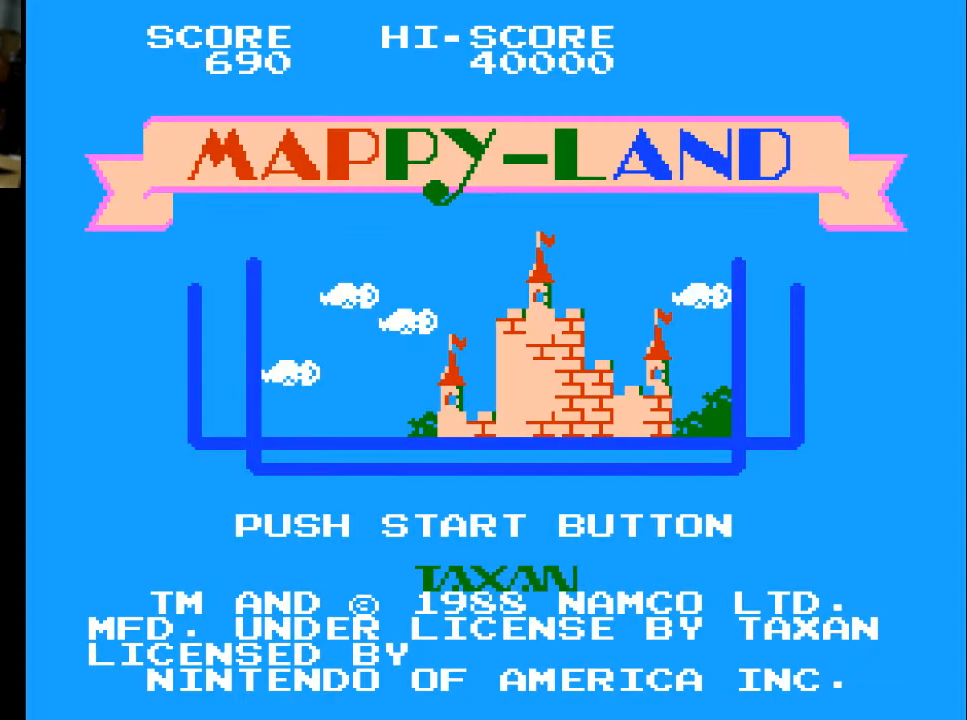
{"buttons": [], "left_stick": "center", "right_stick": "center", "events": [[100, "SELECT", "down"], [133, "SELECT", "up"], [233, "START", "down"], [333, "START", "up"]]}
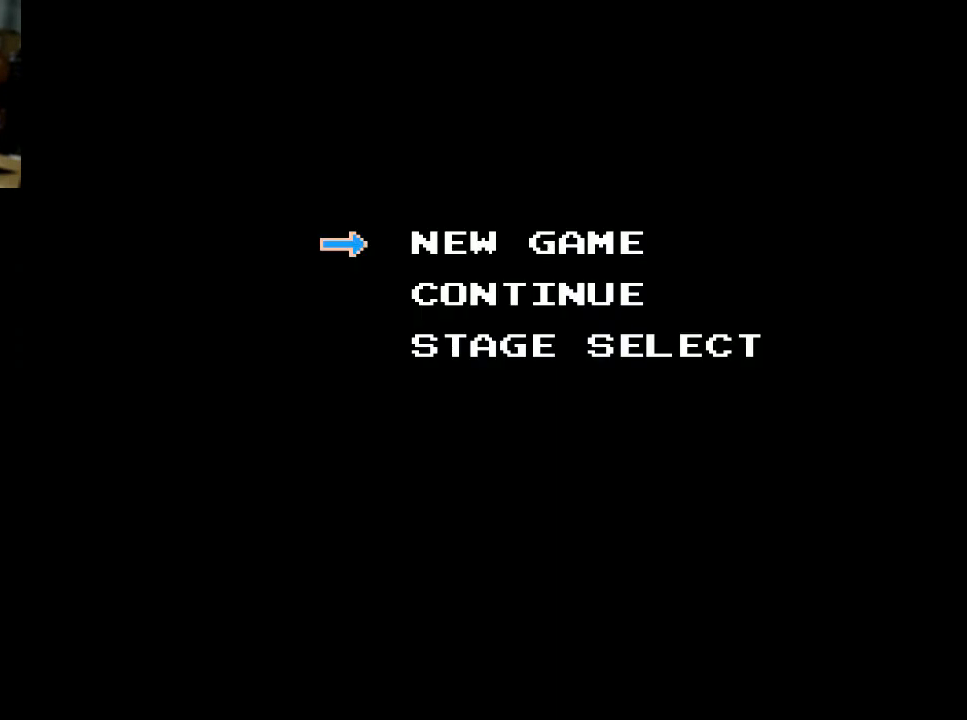
{"buttons": [], "left_stick": "center", "right_stick": "center", "events": [[133, "SELECT", "down"], [233, "SELECT", "up"]]}
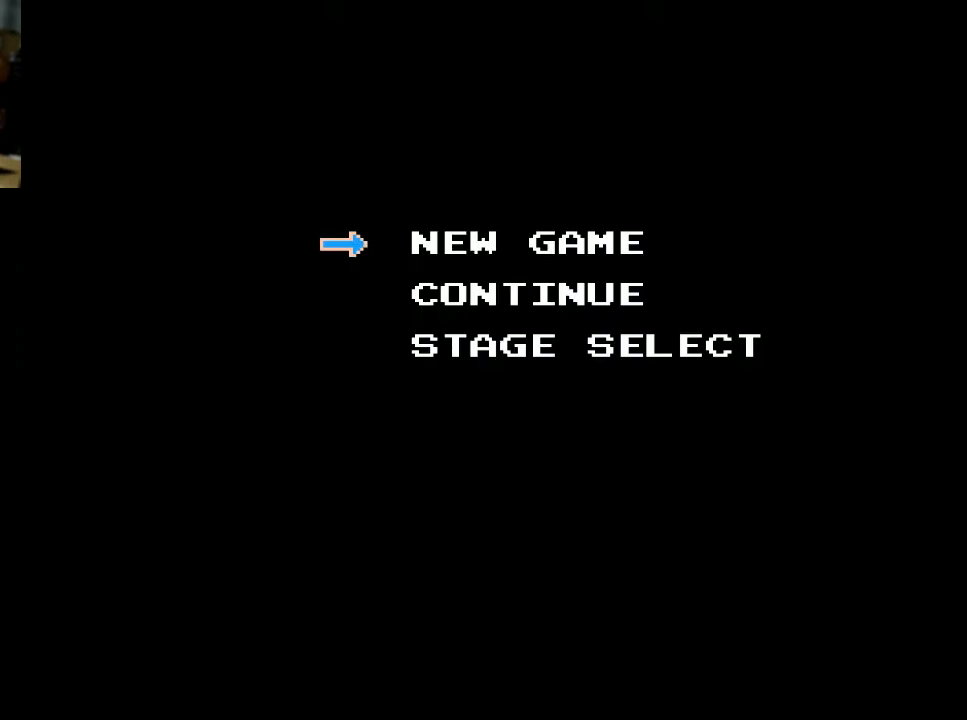
{"buttons": ["DPAD_DOWN"], "left_stick": "center", "right_stick": "center", "events": [[67, "SELECT", "down"], [200, "SELECT", "up"], [467, "DPAD_DOWN", "down"]]}
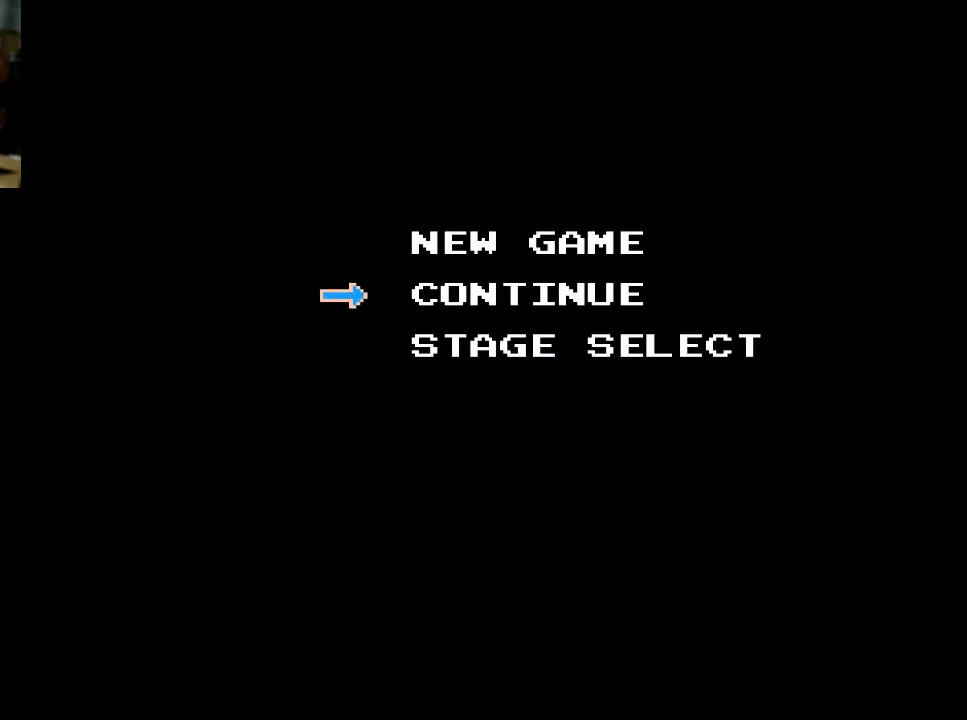
{"buttons": [], "left_stick": "center", "right_stick": "center", "events": [[333, "DPAD_DOWN", "up"], [367, "START", "down"], [467, "START", "up"]]}